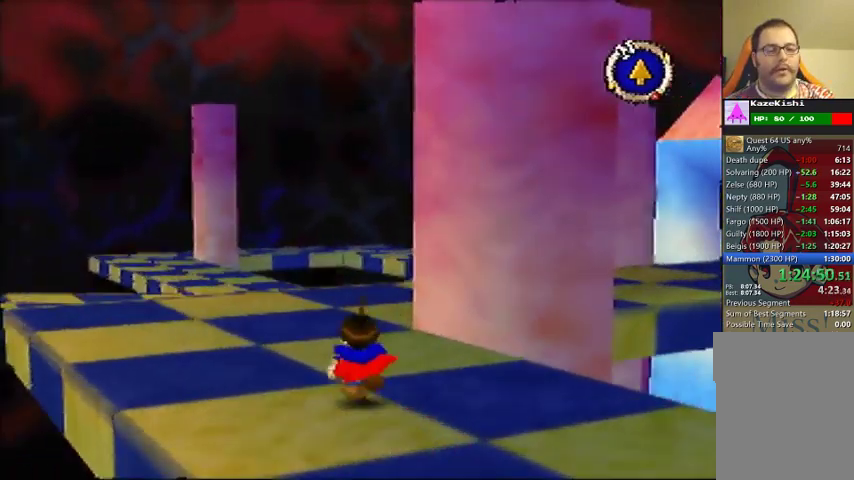
Gameplay with a controller (Nintendo layout); each line is a JSON object with the inputs held at the frame after it. "events" lists button and stick changes between this image and that frame as [ms after this image, input, new state], when the widget could be followed in between. Not read: DPAD_UP L3 R3.
{"buttons": [], "left_stick": "up", "events": []}
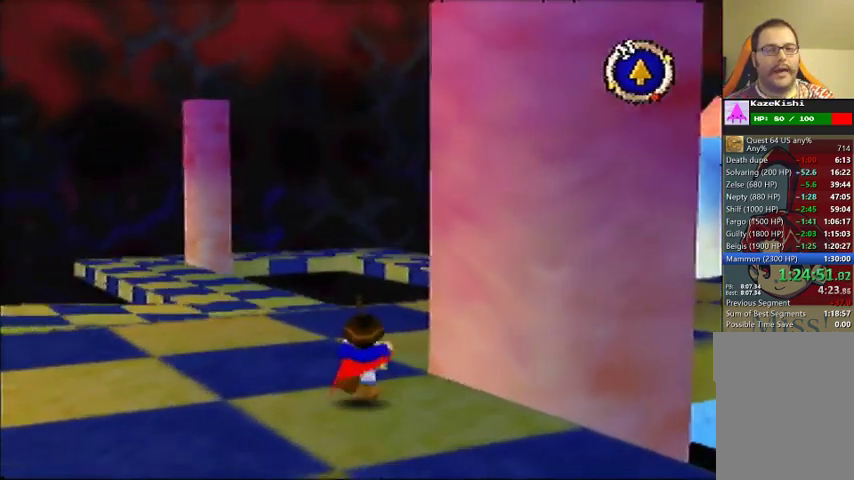
{"buttons": [], "left_stick": "up-right", "events": [[167, "left_stick", "up-right"]]}
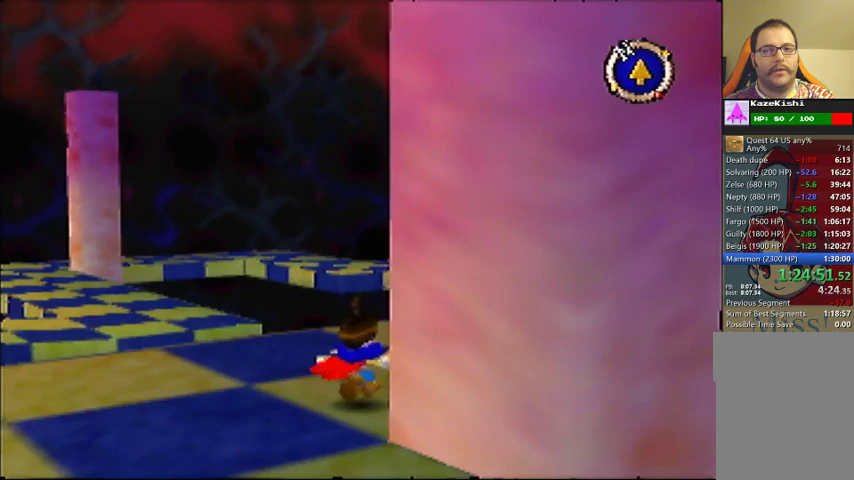
{"buttons": [], "left_stick": "up-right", "events": []}
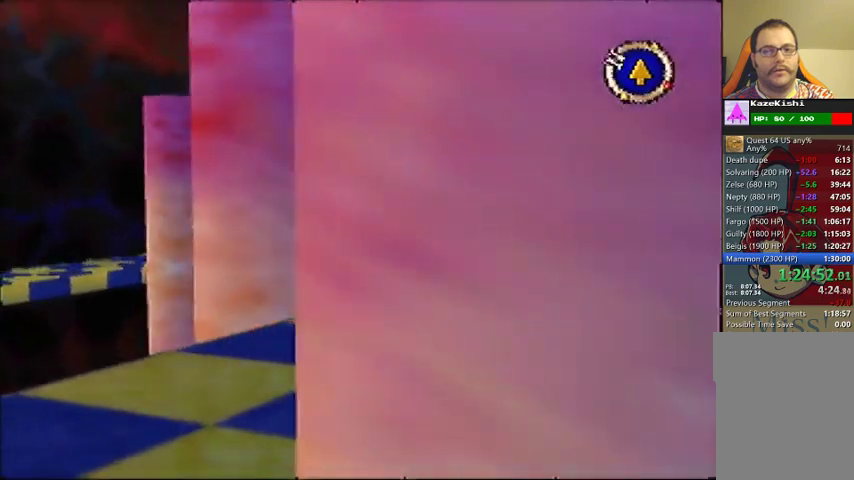
{"buttons": [], "left_stick": "up-right", "events": []}
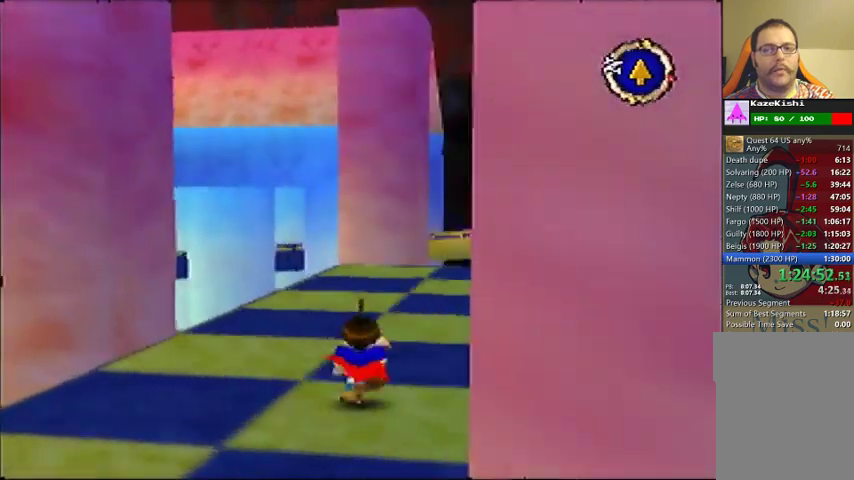
{"buttons": [], "left_stick": "up-right", "events": []}
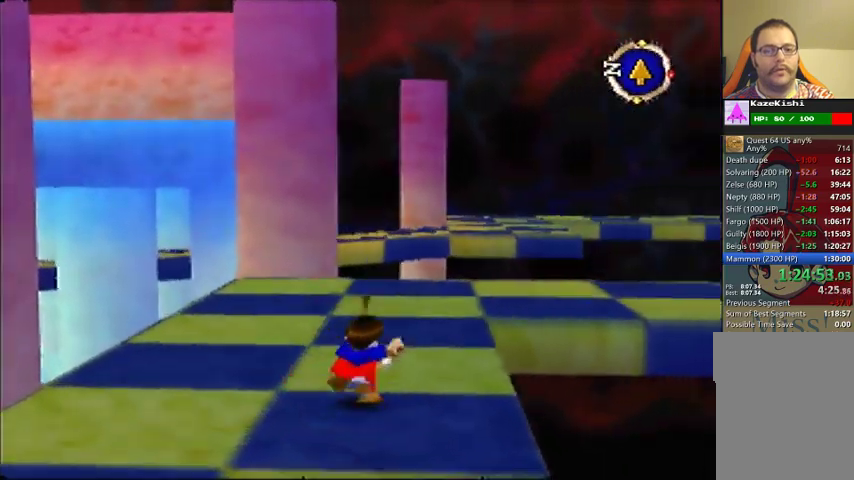
{"buttons": [], "left_stick": "up", "events": [[233, "left_stick", "up"]]}
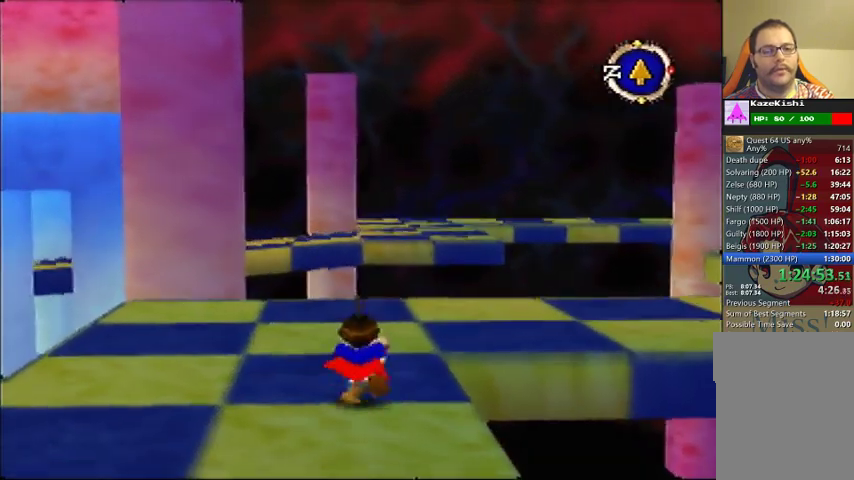
{"buttons": [], "left_stick": "up-right", "events": [[200, "left_stick", "up-right"]]}
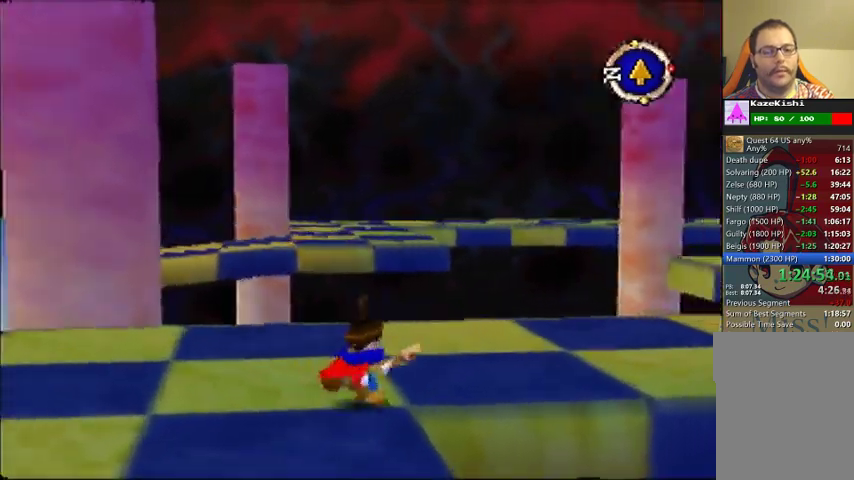
{"buttons": [], "left_stick": "up-right", "events": [[133, "left_stick", "right"], [233, "left_stick", "up-right"]]}
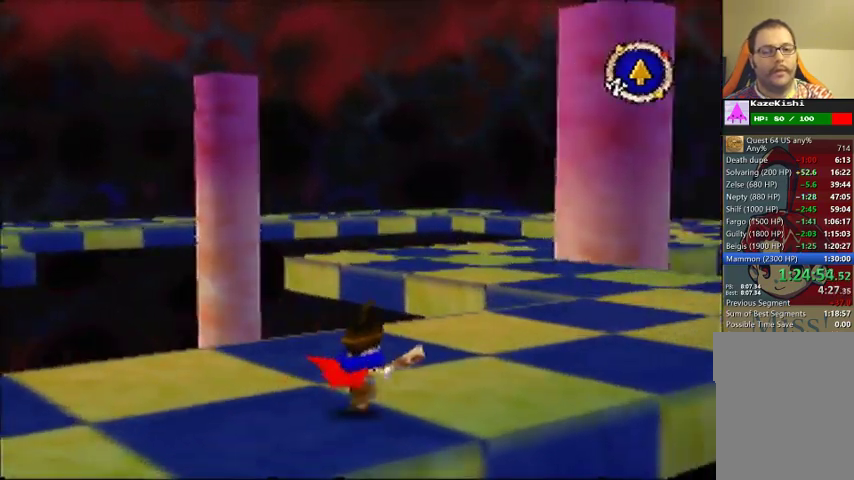
{"buttons": [], "left_stick": "up-right", "events": [[333, "left_stick", "up"], [467, "left_stick", "up-right"]]}
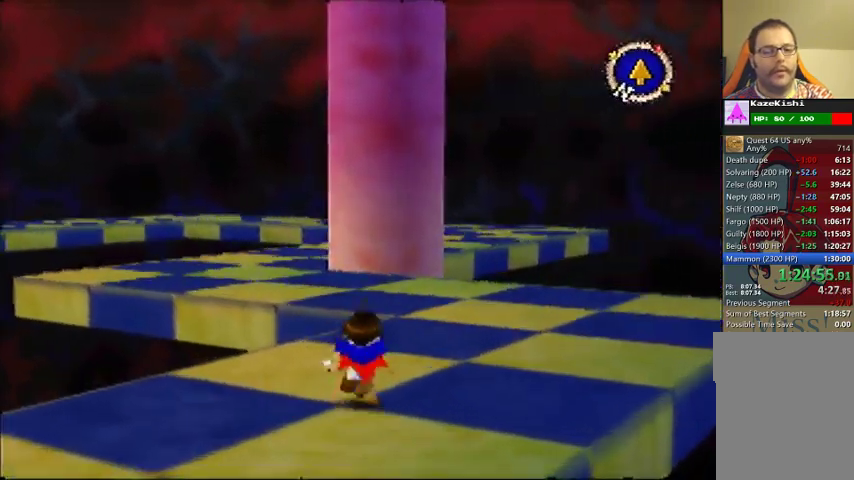
{"buttons": [], "left_stick": "up", "events": [[233, "left_stick", "up"]]}
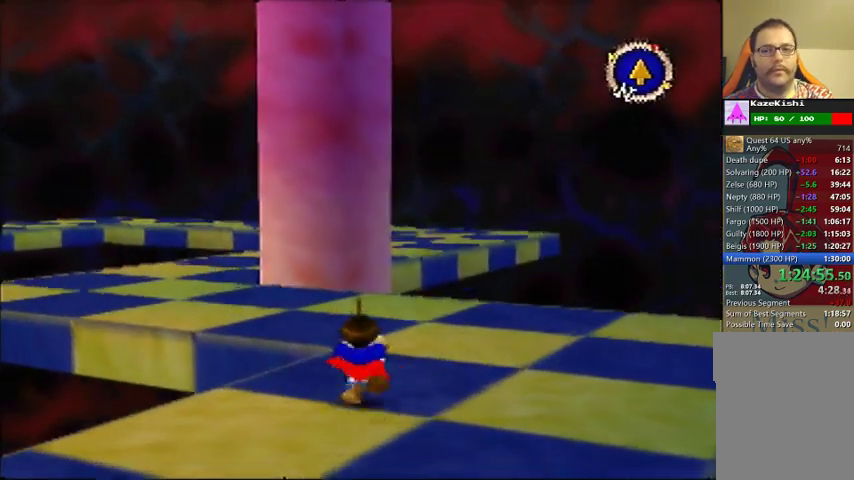
{"buttons": [], "left_stick": "up", "events": [[133, "left_stick", "up-right"], [433, "left_stick", "up"]]}
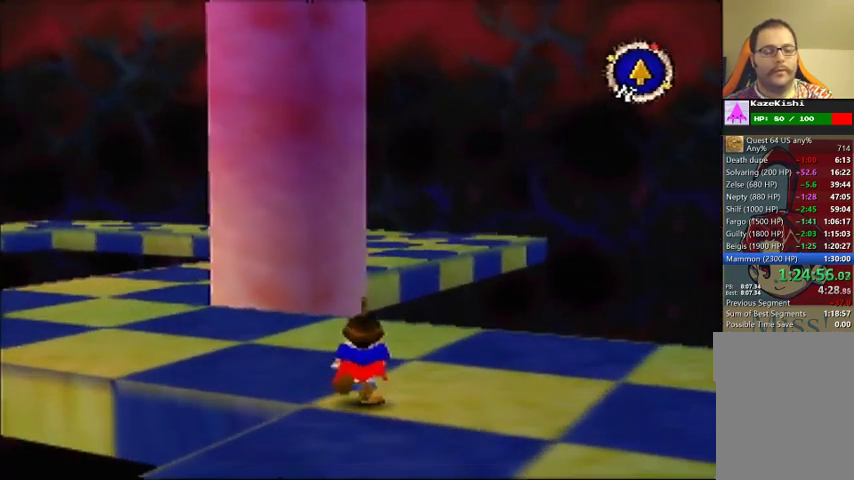
{"buttons": [], "left_stick": "down-right", "events": [[67, "left_stick", "up-left"], [400, "left_stick", "up"], [500, "left_stick", "down-right"]]}
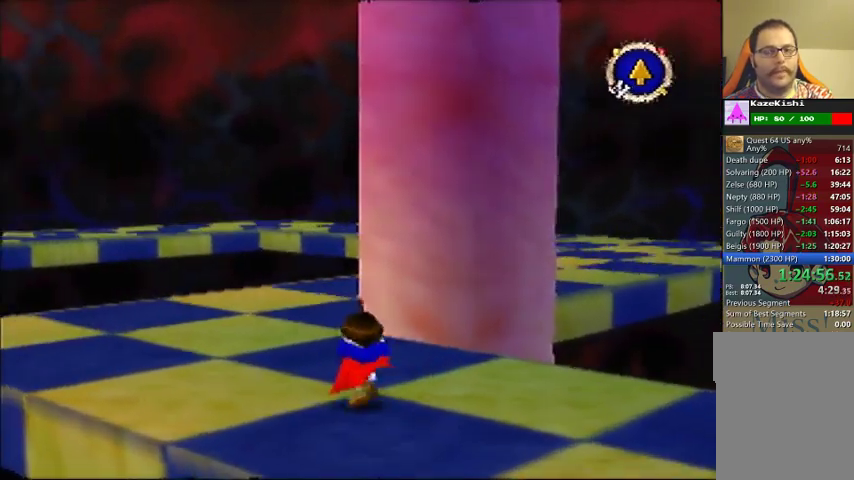
{"buttons": [], "left_stick": "up", "events": [[33, "left_stick", "up"]]}
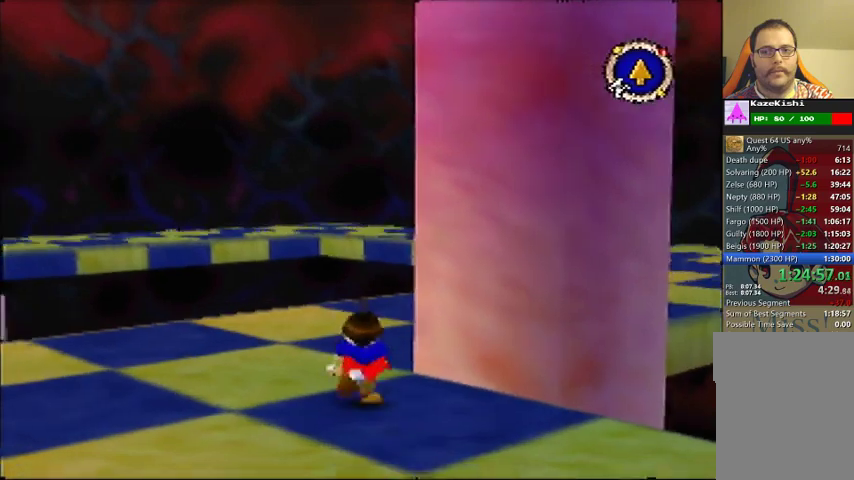
{"buttons": [], "left_stick": "up-right", "events": [[167, "left_stick", "up-right"]]}
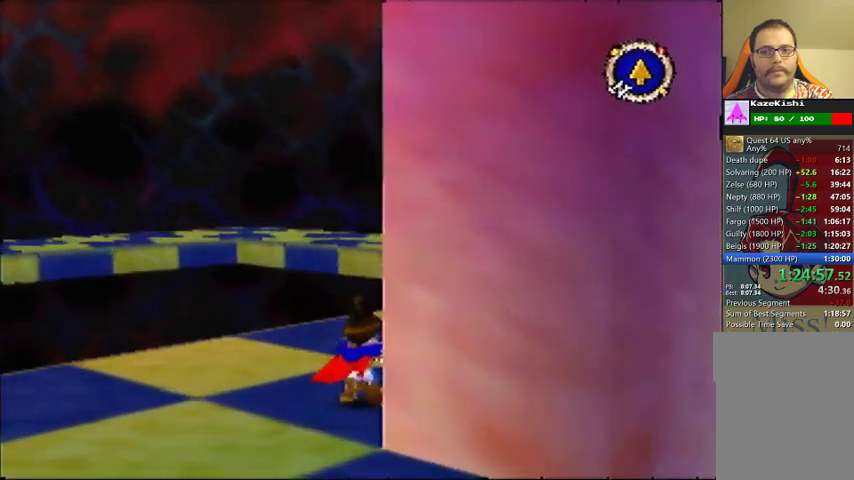
{"buttons": [], "left_stick": "up-right", "events": []}
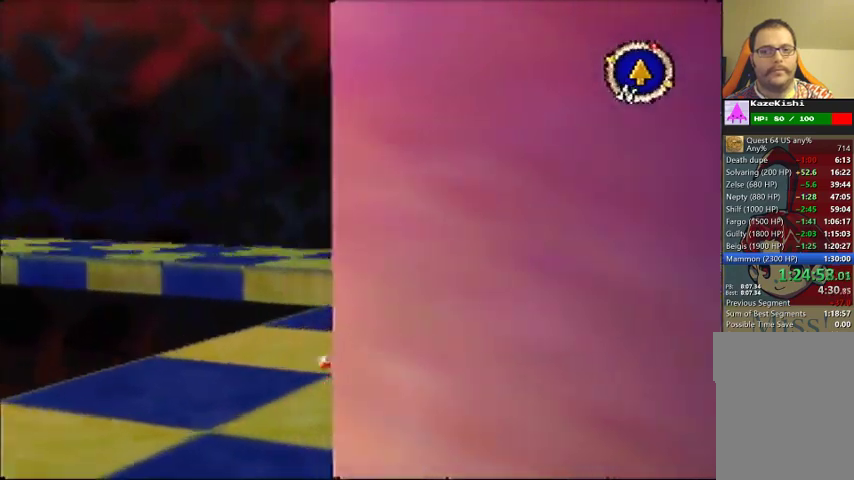
{"buttons": [], "left_stick": "up-right", "events": [[100, "left_stick", "up"], [400, "left_stick", "up-right"]]}
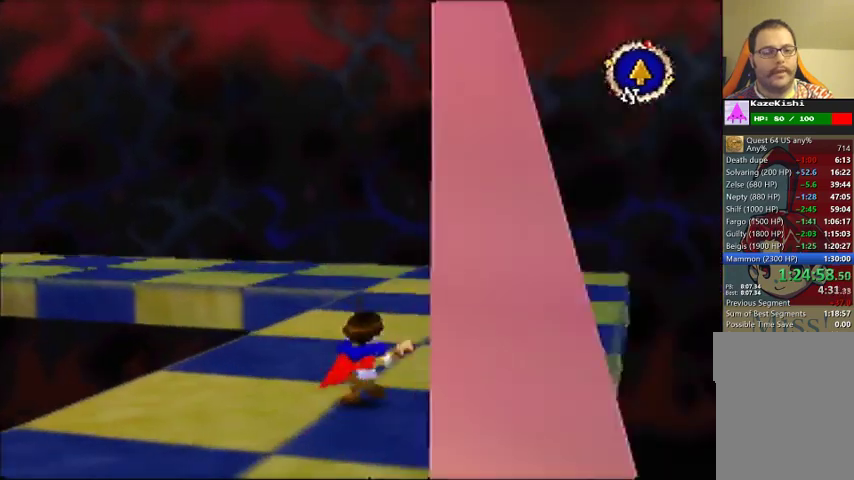
{"buttons": [], "left_stick": "up", "events": [[133, "left_stick", "up"]]}
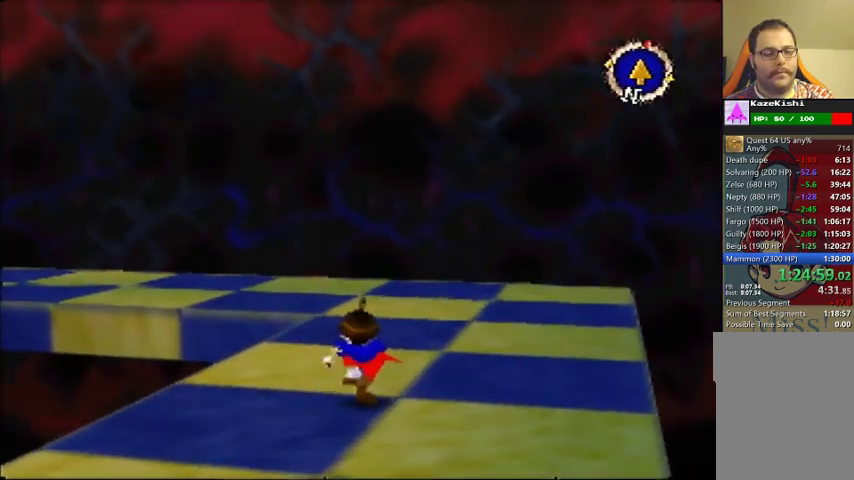
{"buttons": [], "left_stick": "up", "events": []}
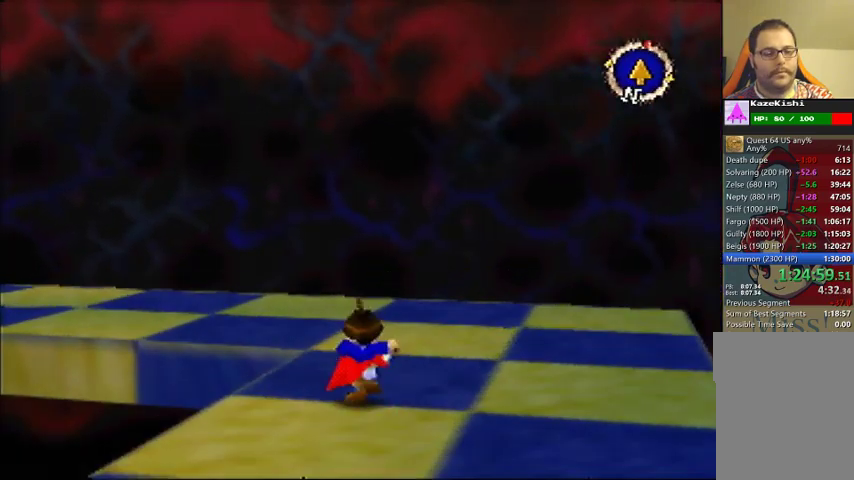
{"buttons": [], "left_stick": "up-left", "events": [[400, "left_stick", "up-left"]]}
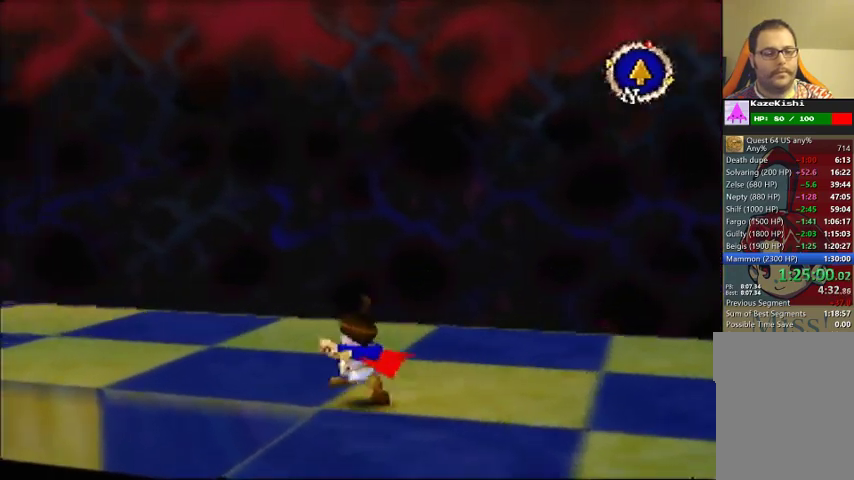
{"buttons": [], "left_stick": "up-left", "events": []}
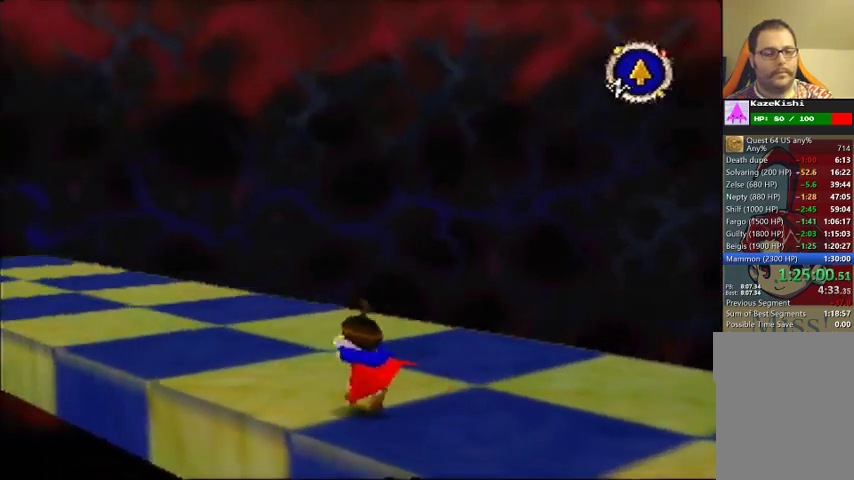
{"buttons": [], "left_stick": "up", "events": [[100, "left_stick", "up"]]}
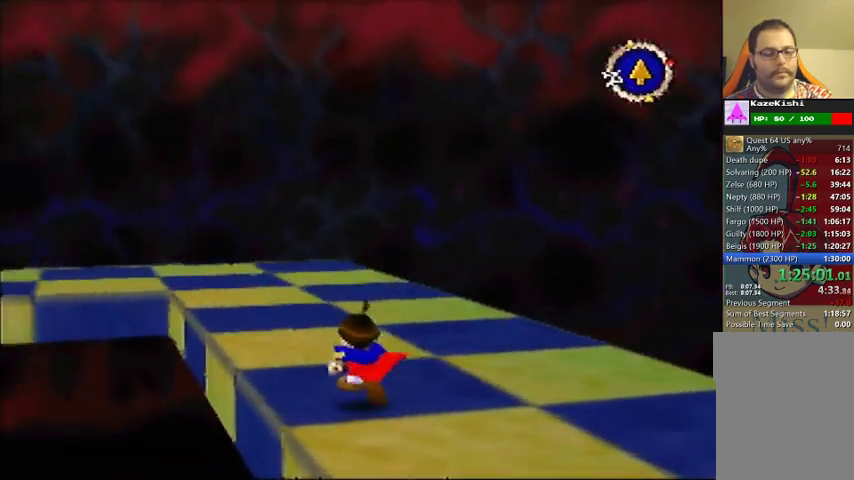
{"buttons": [], "left_stick": "up", "events": []}
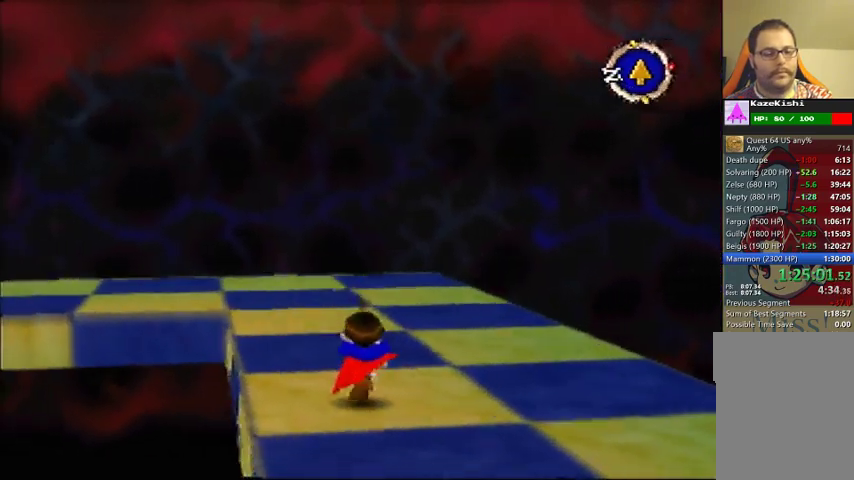
{"buttons": [], "left_stick": "up", "events": []}
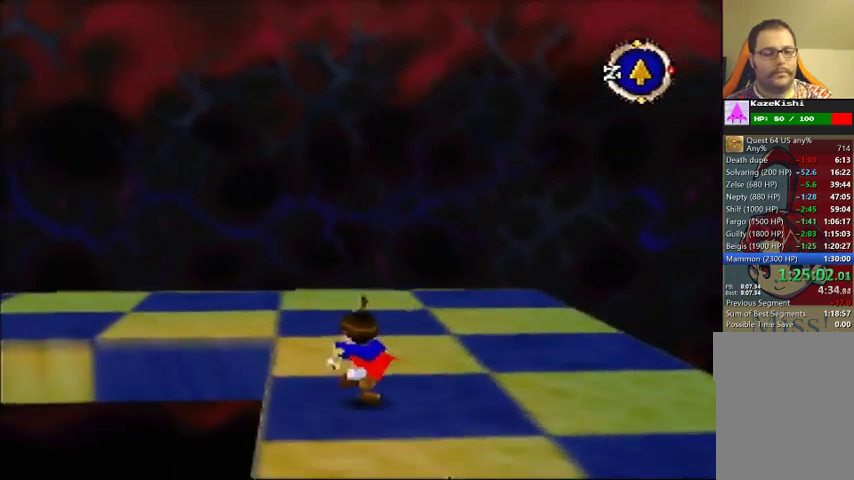
{"buttons": [], "left_stick": "up", "events": []}
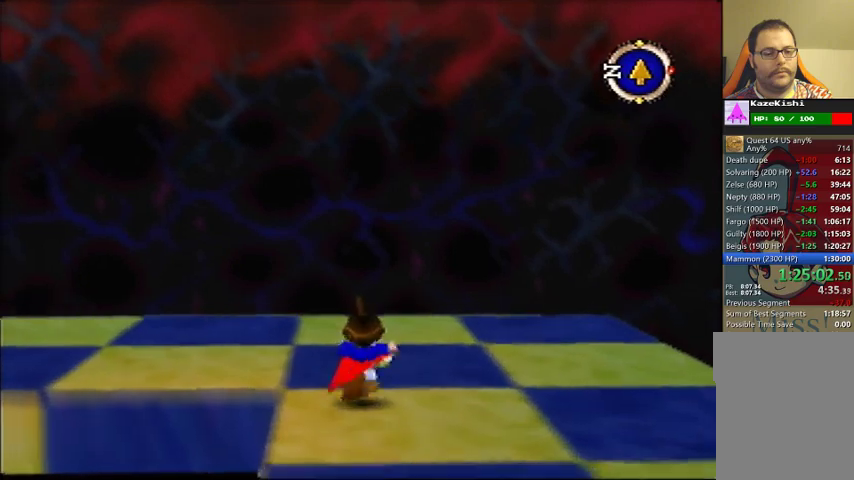
{"buttons": [], "left_stick": "left", "events": [[100, "left_stick", "up-left"], [200, "left_stick", "left"]]}
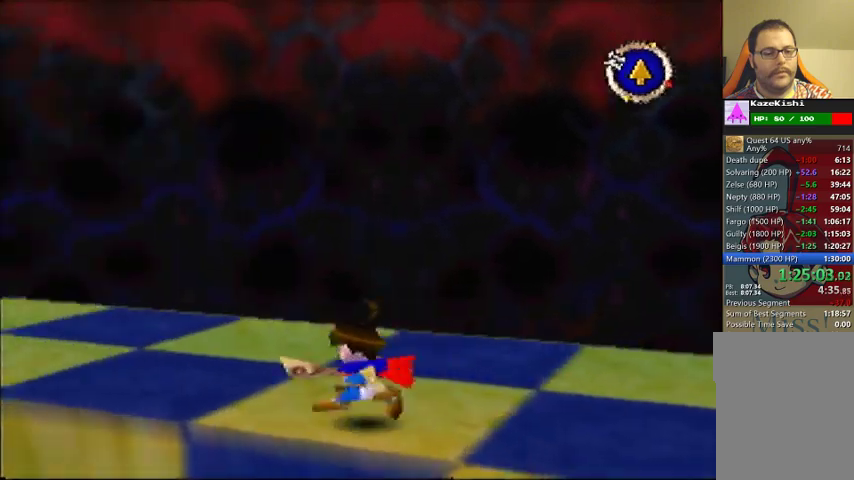
{"buttons": [], "left_stick": "up", "events": [[33, "left_stick", "up-left"], [267, "left_stick", "up"]]}
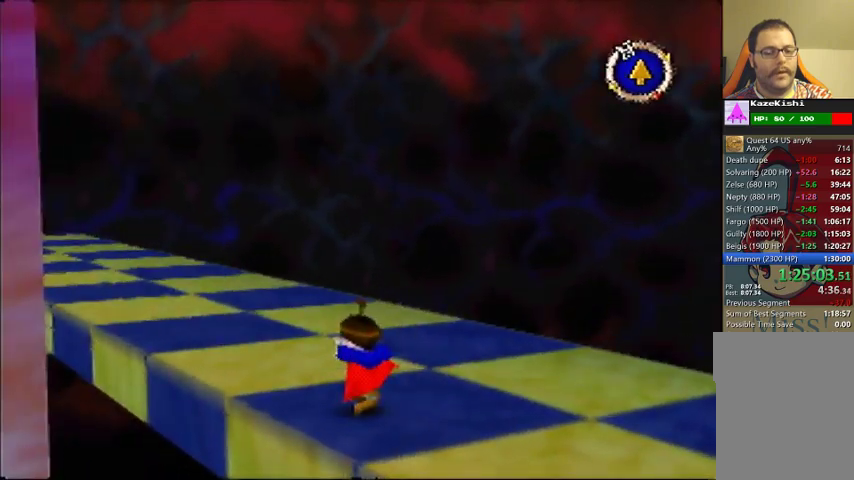
{"buttons": [], "left_stick": "up", "events": []}
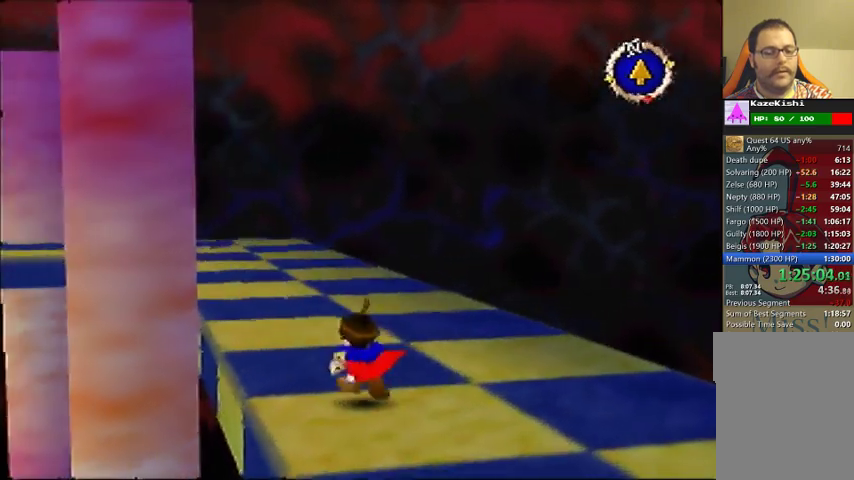
{"buttons": [], "left_stick": "up", "events": []}